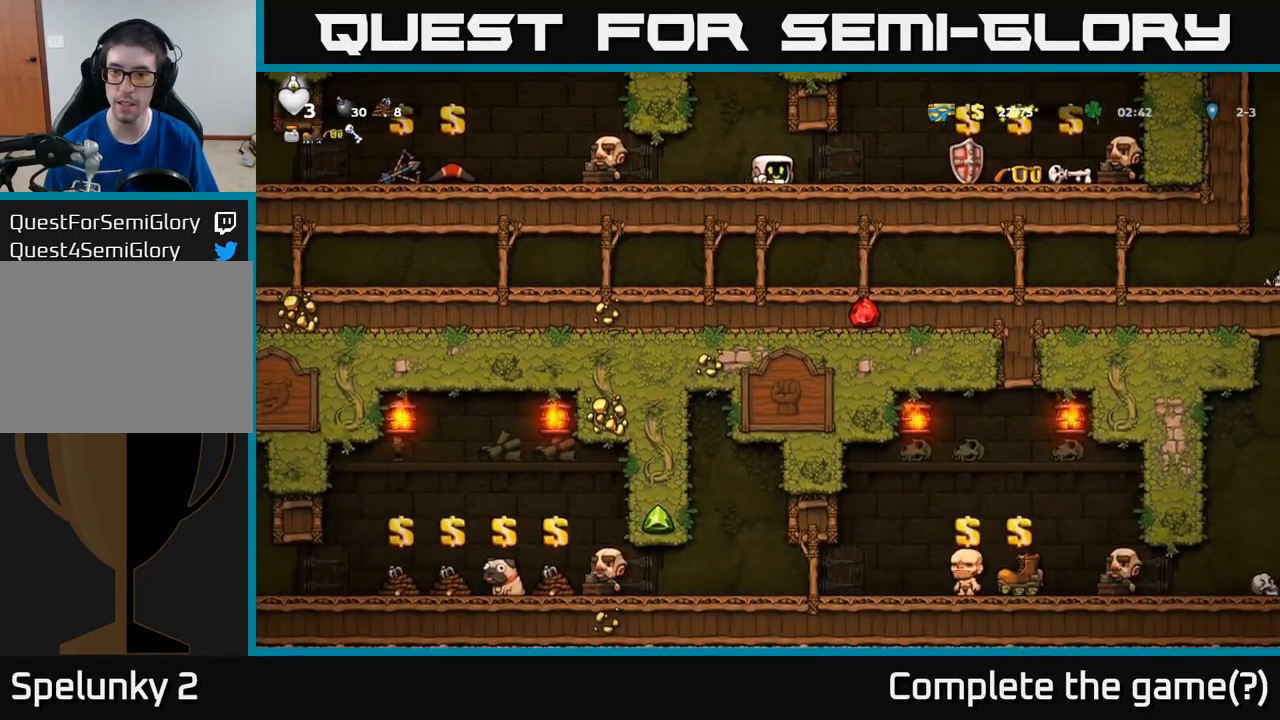
Gameplay with a controller (Xbox layout); each line is a JSON object with the inputs held at the frame after it. "events" lists button and stick changes between this image and that frame as [ms after this image, input, new state], when the widget could be followed in between. Not read: right_stick.
{"buttons": ["DPAD_DOWN"], "left_stick": "center", "events": []}
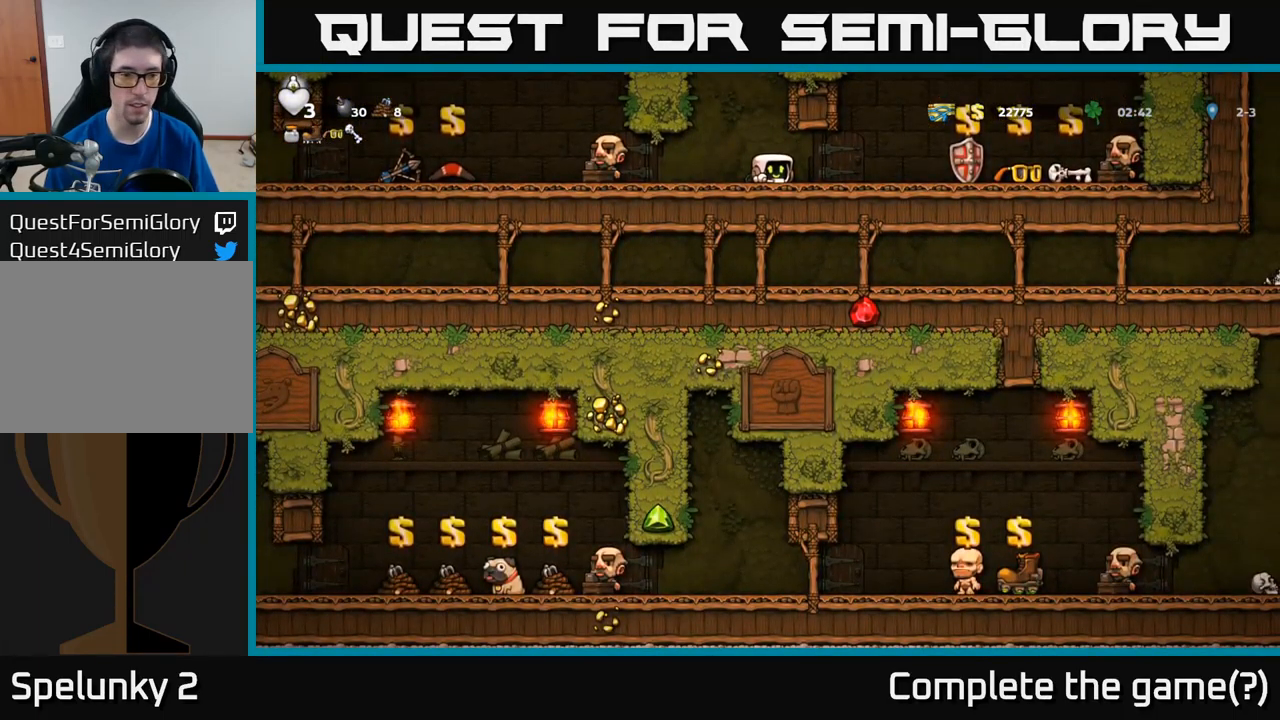
{"buttons": ["DPAD_DOWN"], "left_stick": "center", "events": []}
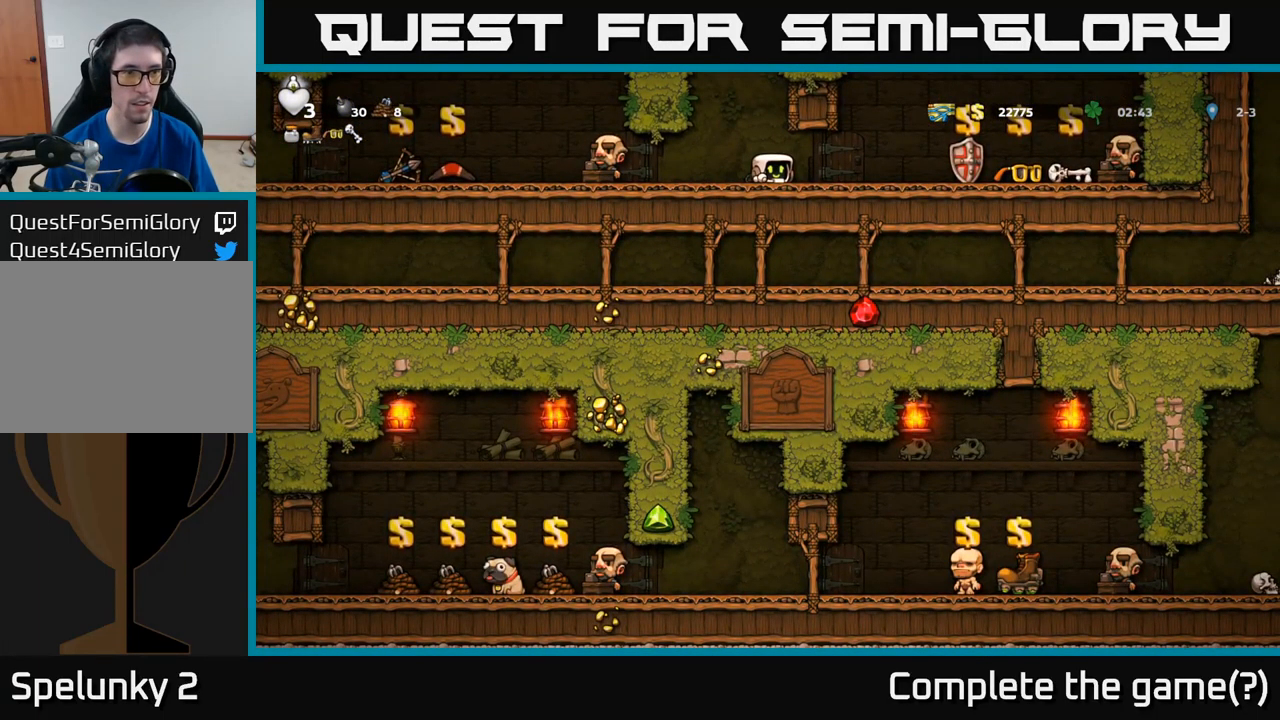
{"buttons": ["DPAD_LEFT"], "left_stick": "center", "events": [[34, "DPAD_DOWN", "up"], [134, "DPAD_LEFT", "down"]]}
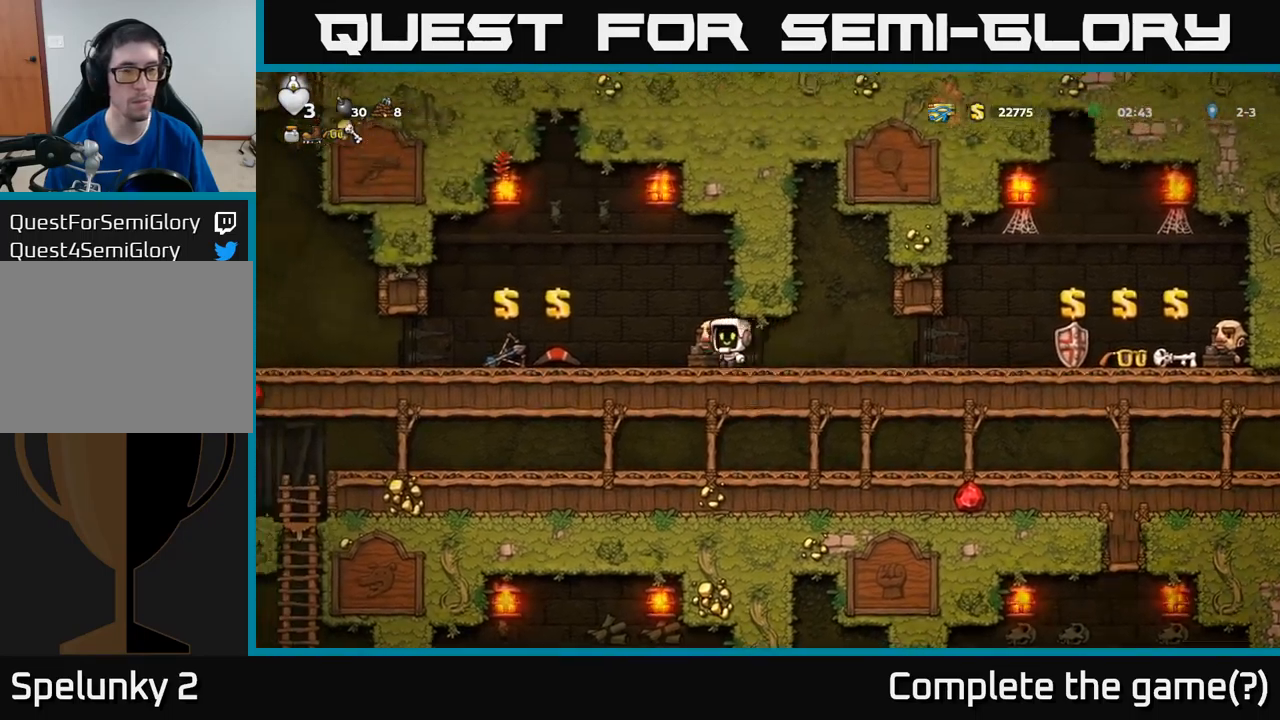
{"buttons": ["DPAD_LEFT"], "left_stick": "center", "events": []}
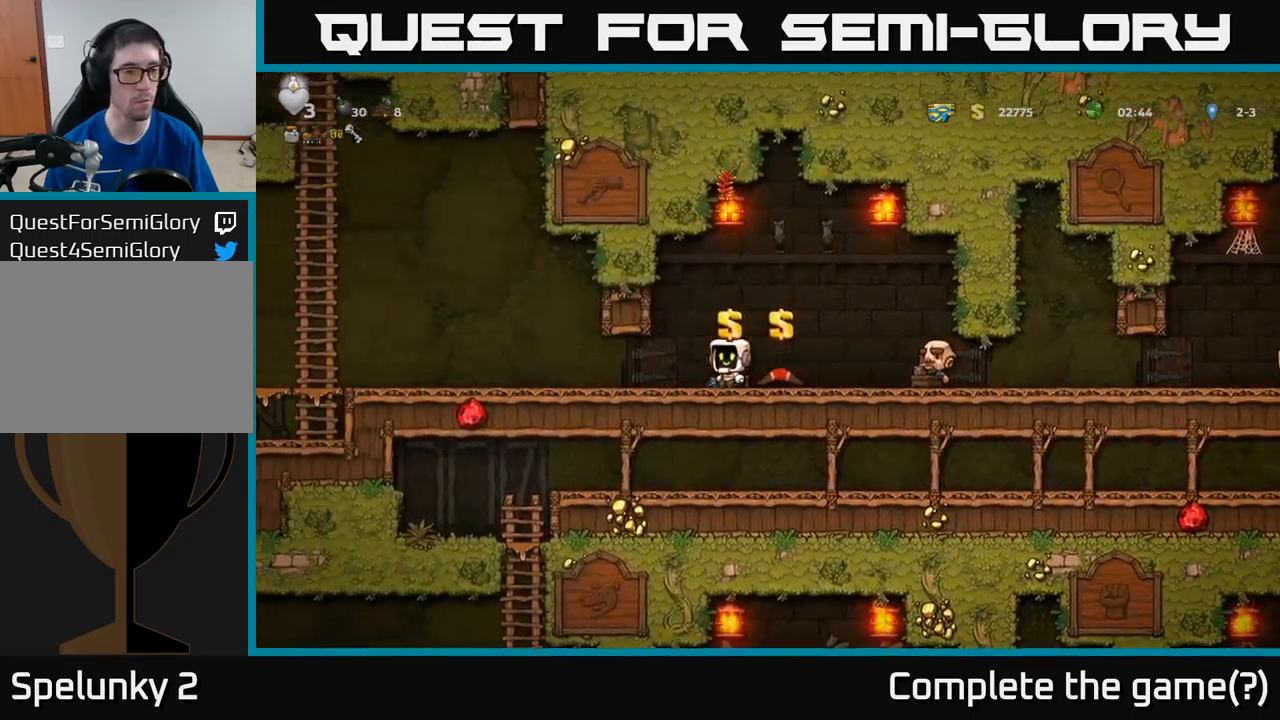
{"buttons": ["DPAD_LEFT"], "left_stick": "center", "events": []}
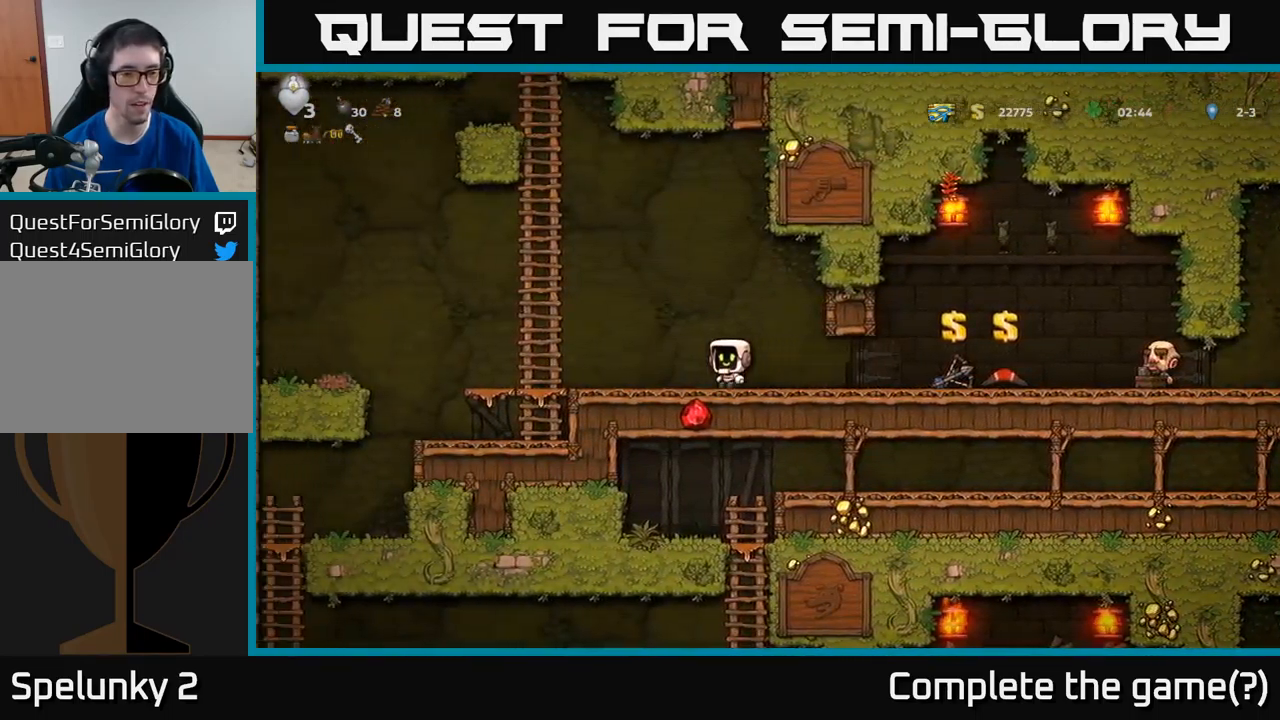
{"buttons": ["A", "DPAD_UP"], "left_stick": "center", "events": [[34, "A", "down"], [317, "DPAD_LEFT", "up"], [317, "DPAD_UP", "down"], [334, "A", "up"], [434, "A", "down"]]}
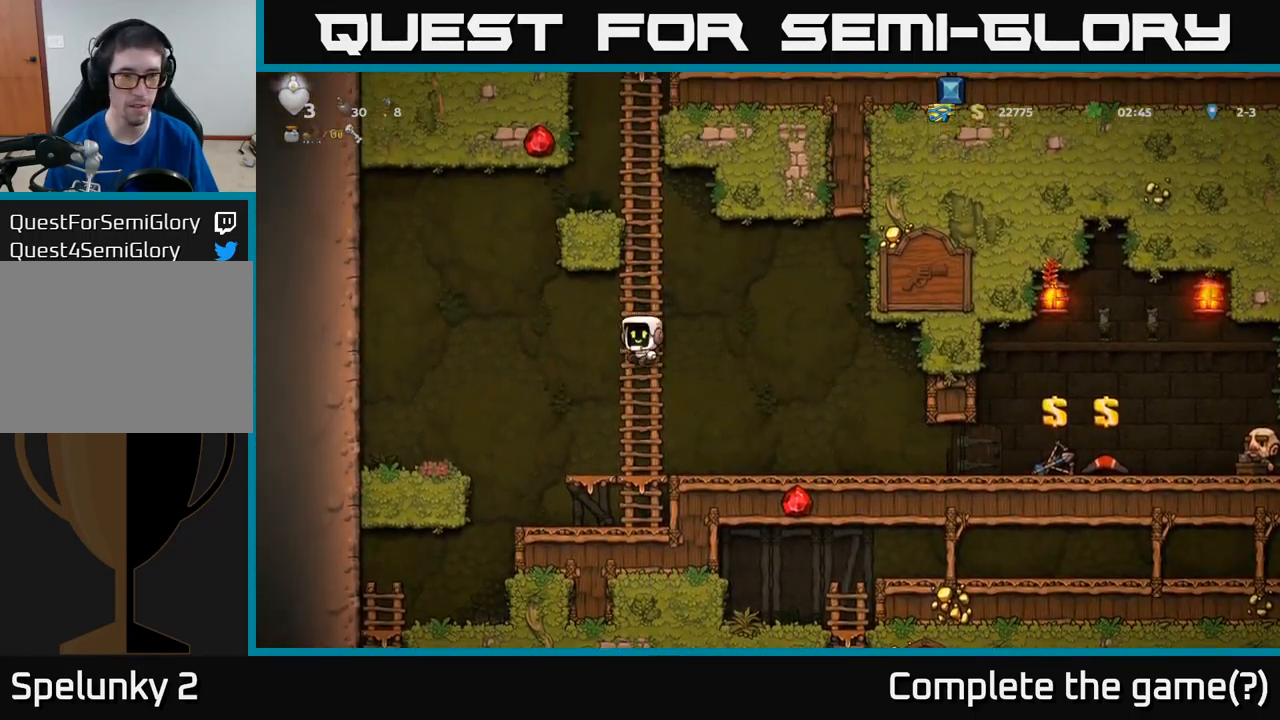
{"buttons": ["DPAD_UP"], "left_stick": "center", "events": [[134, "A", "up"], [250, "A", "down"], [434, "A", "up"]]}
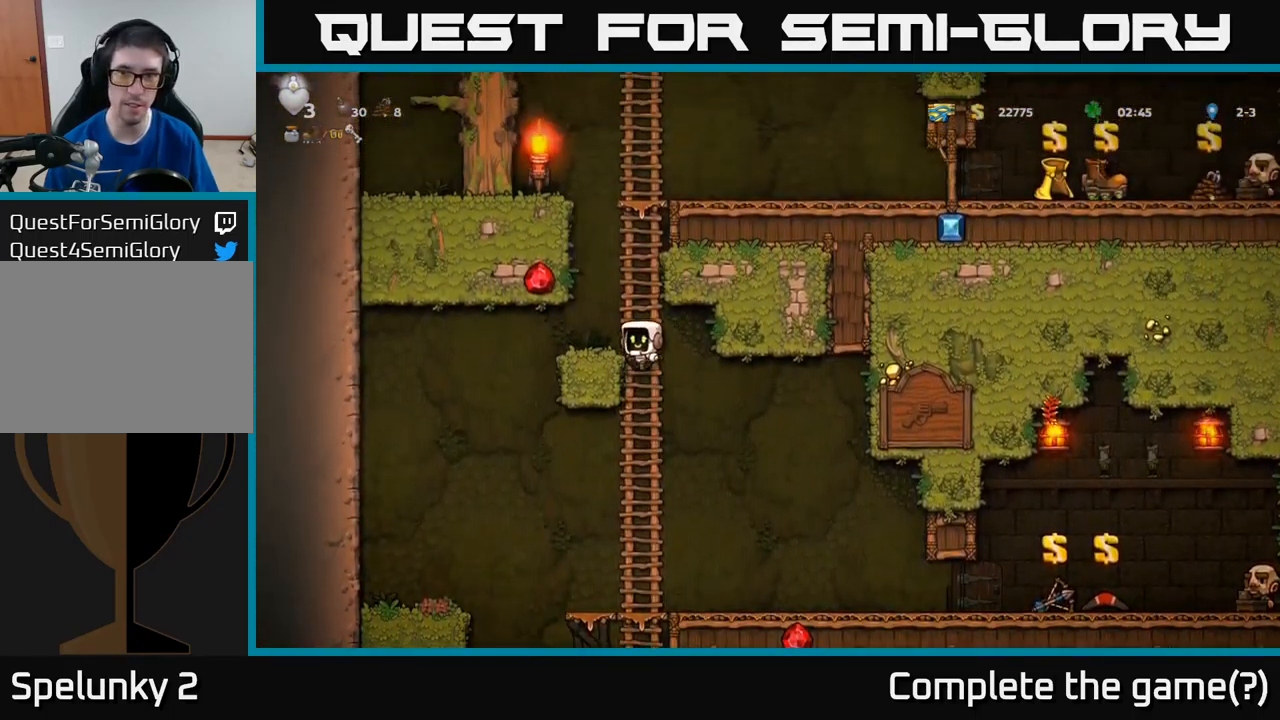
{"buttons": ["DPAD_UP"], "left_stick": "center", "events": [[67, "A", "down"], [284, "A", "up"]]}
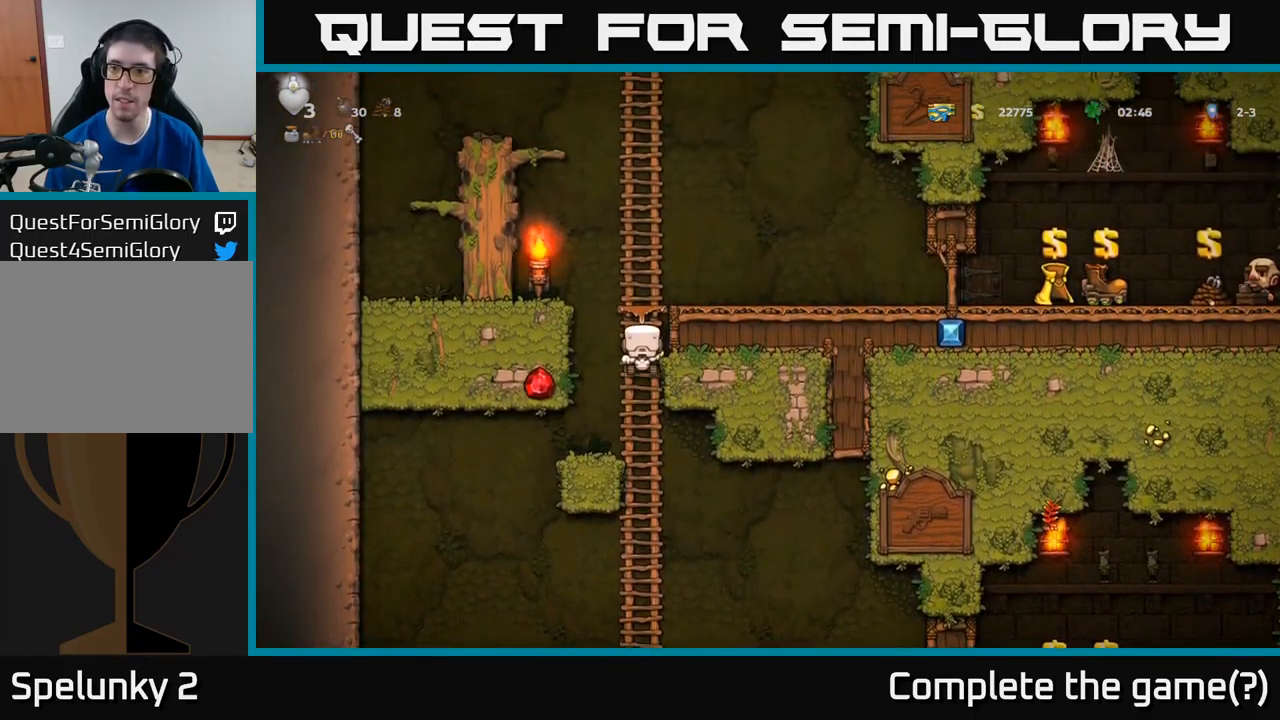
{"buttons": ["DPAD_RIGHT"], "left_stick": "center", "events": [[150, "A", "down"], [150, "DPAD_RIGHT", "down"], [167, "DPAD_UP", "up"], [350, "A", "up"]]}
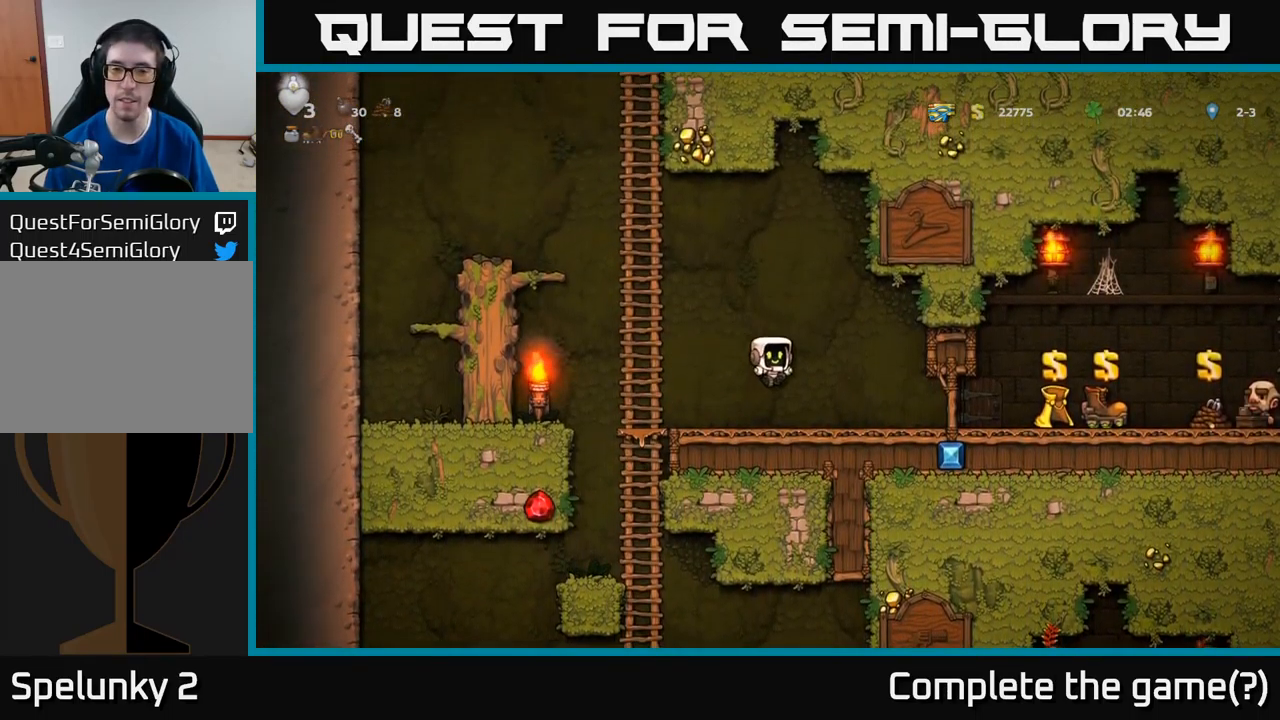
{"buttons": ["DPAD_RIGHT"], "left_stick": "center", "events": []}
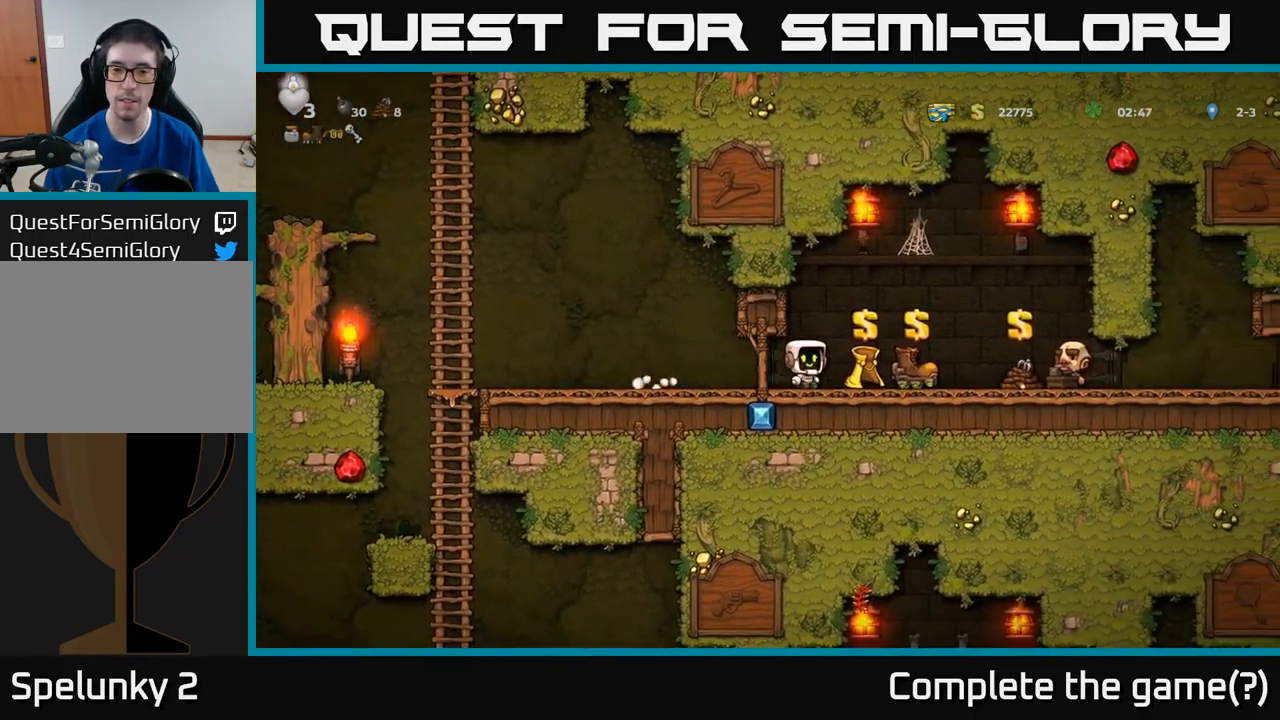
{"buttons": [], "left_stick": "center", "events": [[50, "DPAD_RIGHT", "up"]]}
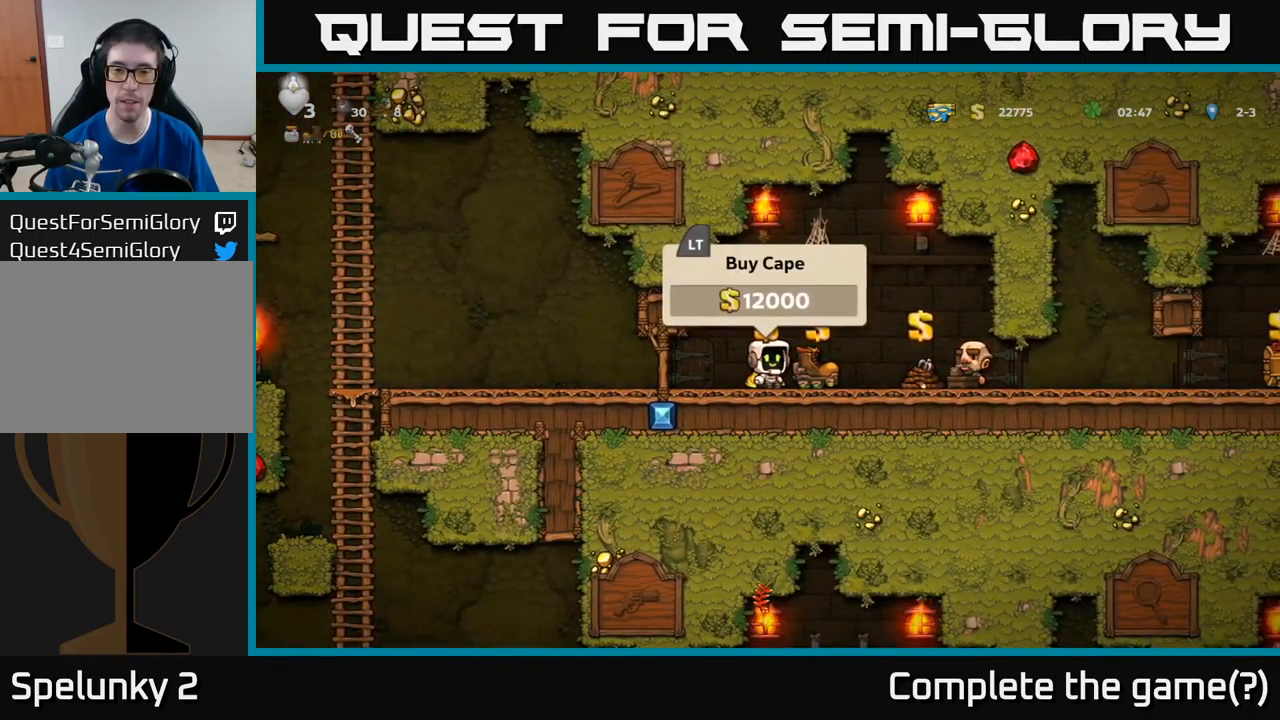
{"buttons": [], "left_stick": "center", "events": []}
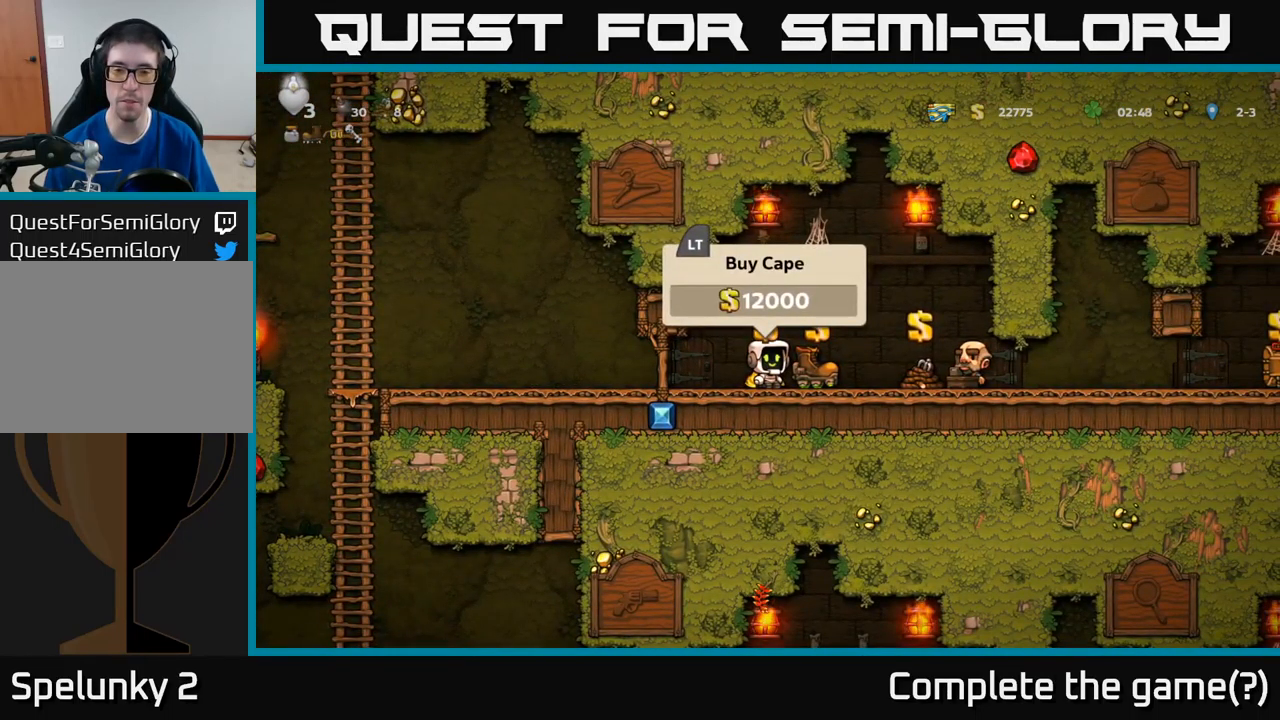
{"buttons": [], "left_stick": "center", "events": []}
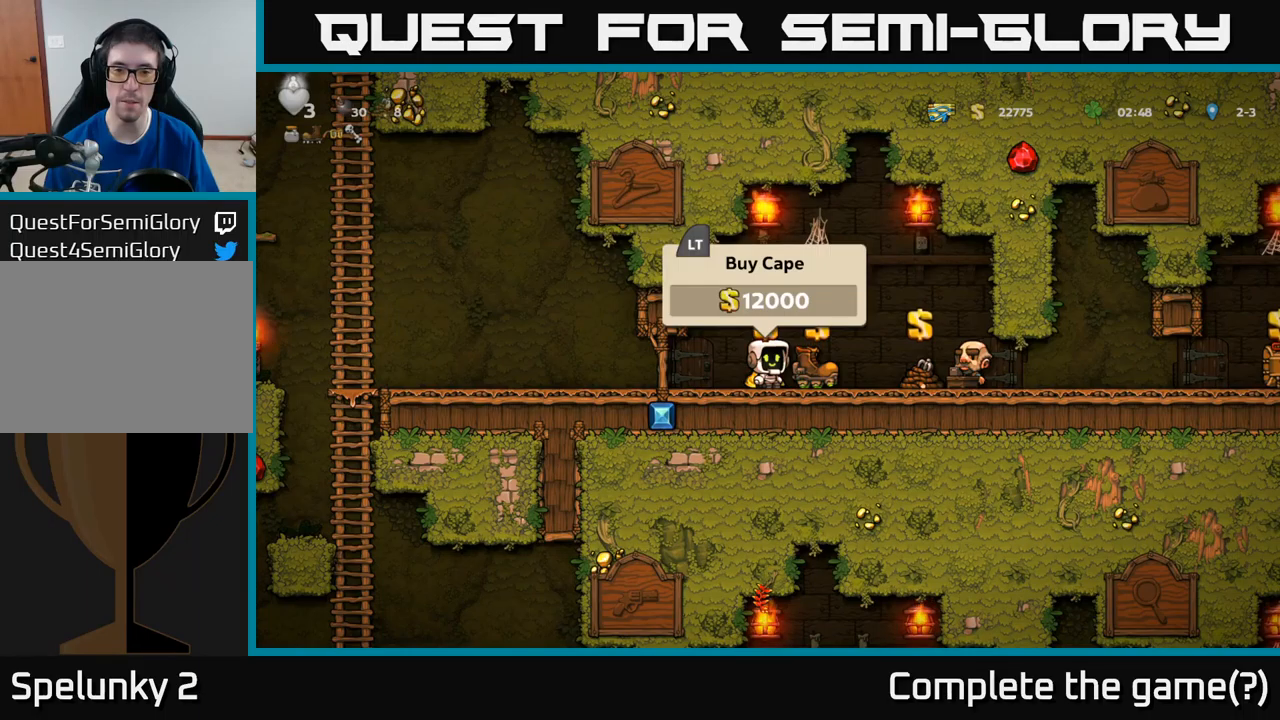
{"buttons": ["DPAD_LEFT"], "left_stick": "center", "events": [[267, "L2", "down"], [383, "L2", "up"], [400, "DPAD_LEFT", "down"]]}
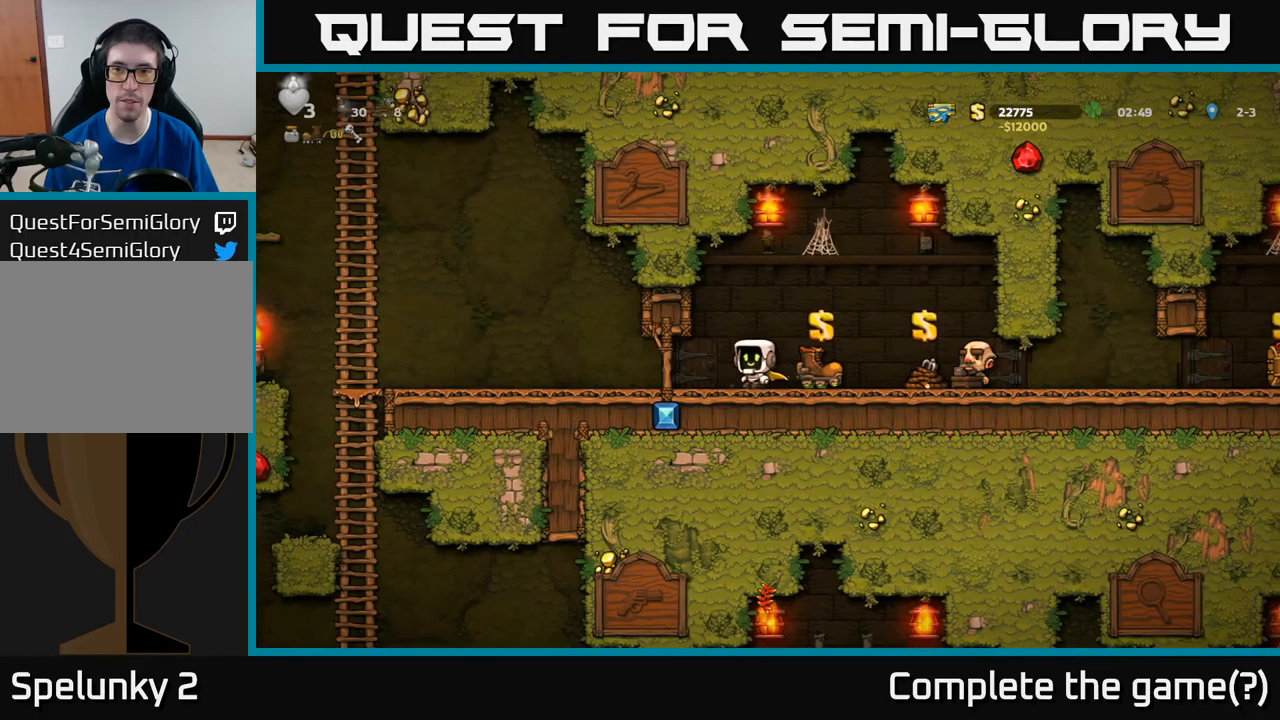
{"buttons": ["DPAD_LEFT"], "left_stick": "center", "events": []}
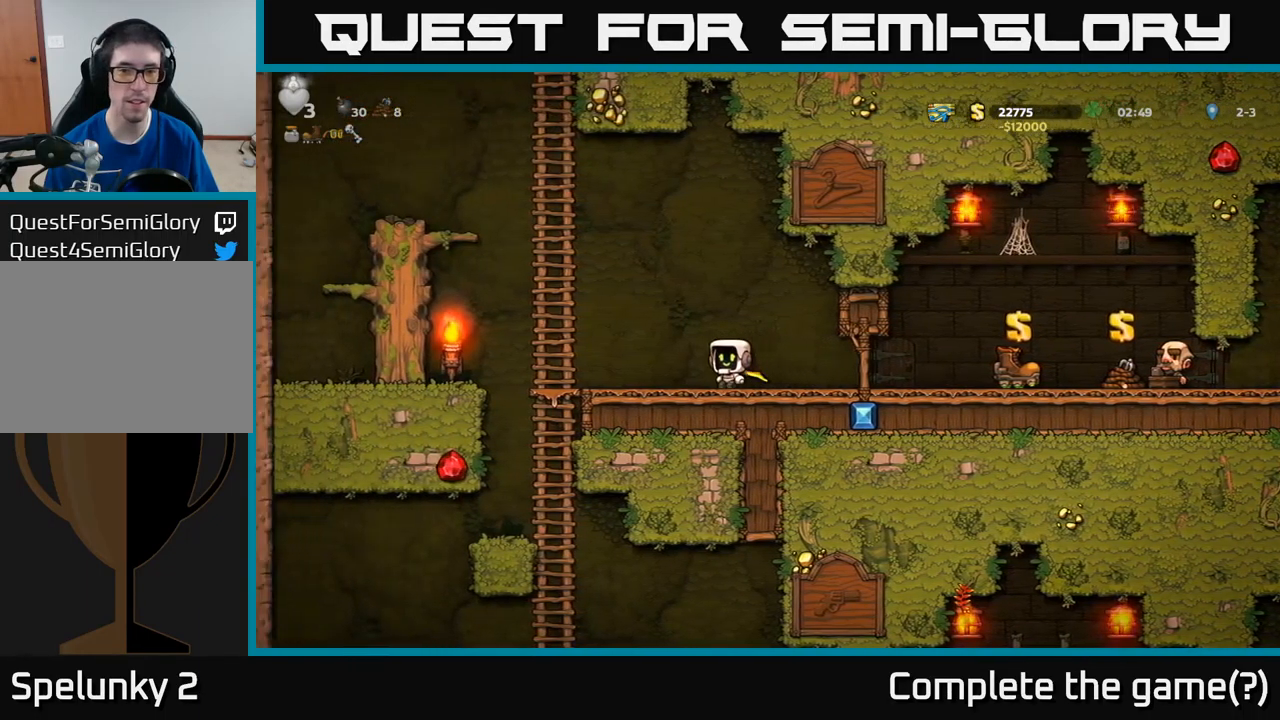
{"buttons": ["DPAD_DOWN"], "left_stick": "center", "events": [[350, "DPAD_DOWN", "down"], [350, "DPAD_LEFT", "up"]]}
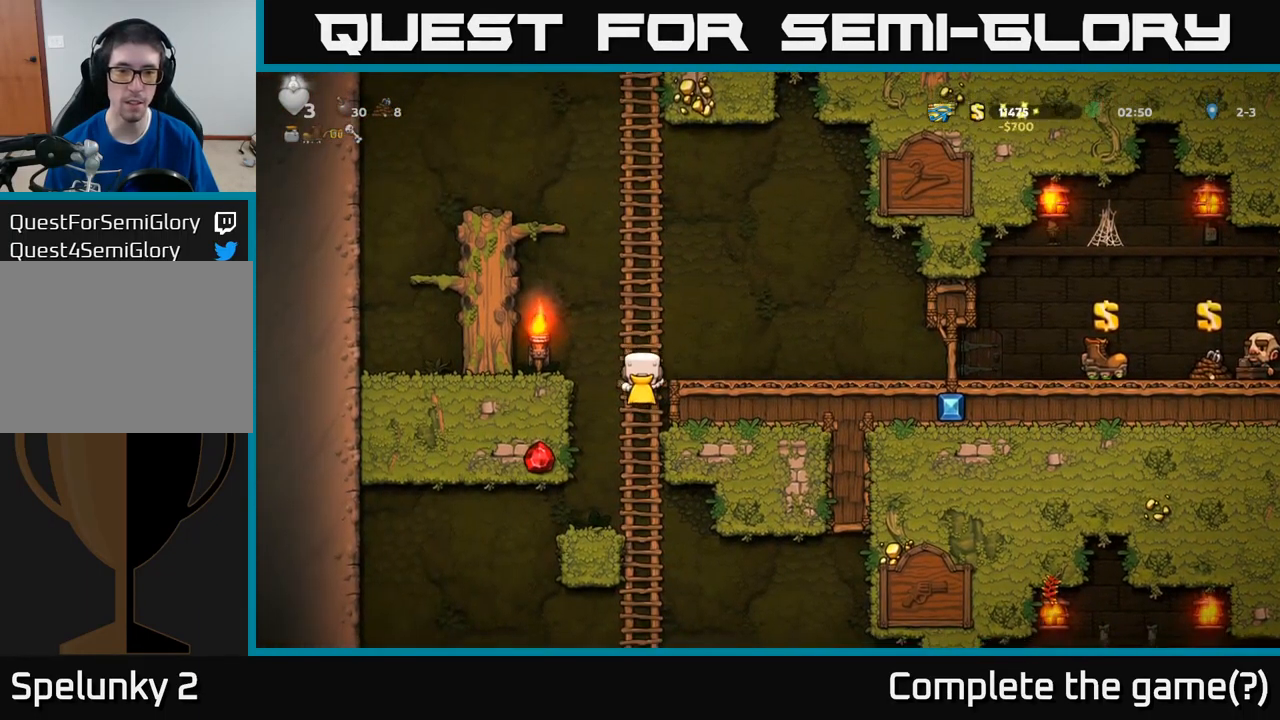
{"buttons": ["DPAD_DOWN"], "left_stick": "center", "events": [[17, "A", "down"], [167, "A", "up"], [183, "DPAD_DOWN", "up"], [317, "DPAD_UP", "down"], [417, "DPAD_UP", "up"], [450, "DPAD_DOWN", "down"]]}
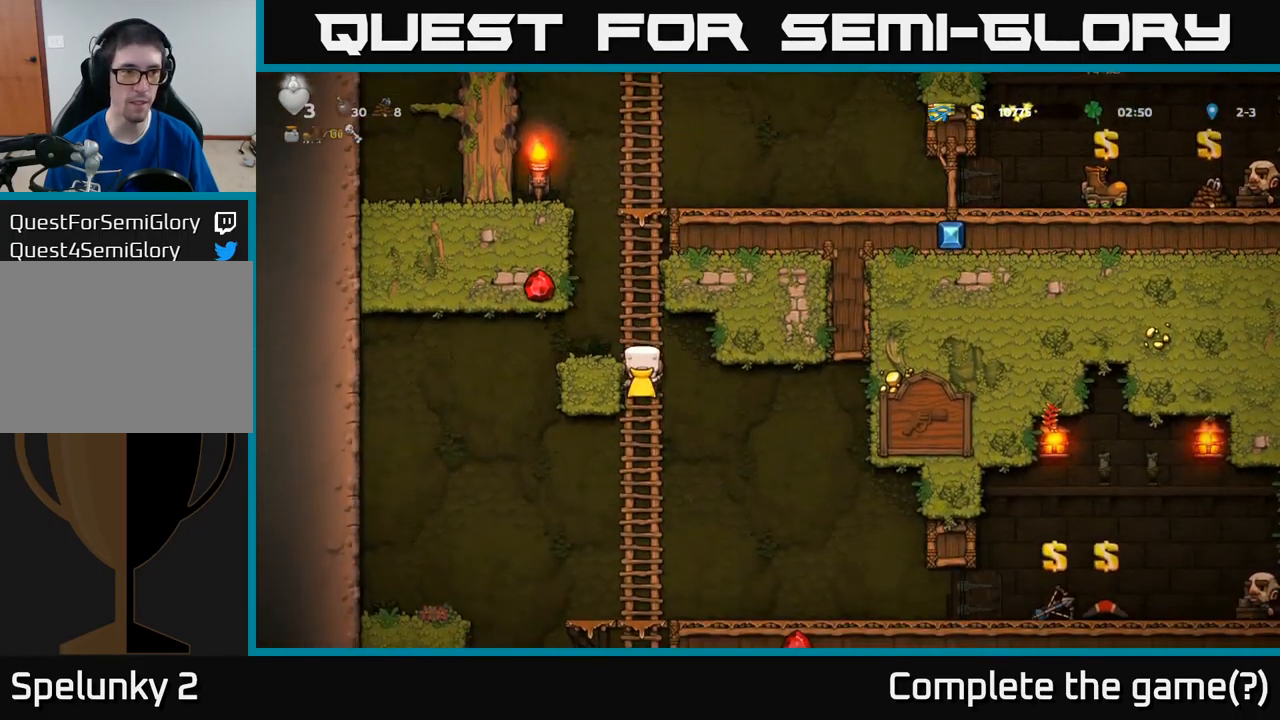
{"buttons": ["A", "DPAD_LEFT"], "left_stick": "center", "events": [[50, "A", "down"], [133, "A", "up"], [233, "DPAD_DOWN", "up"], [267, "A", "down"], [350, "DPAD_LEFT", "down"]]}
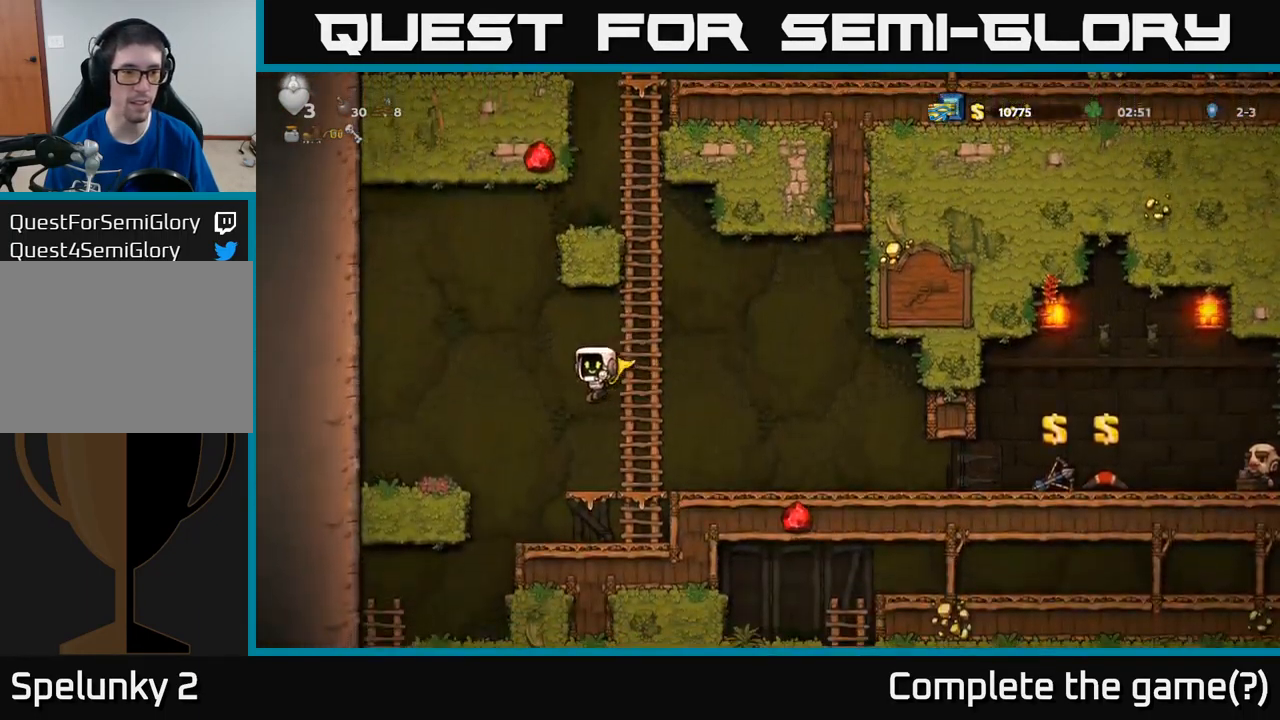
{"buttons": [], "left_stick": "center", "events": [[67, "DPAD_LEFT", "up"], [167, "DPAD_RIGHT", "down"], [200, "DPAD_RIGHT", "up"], [283, "A", "up"]]}
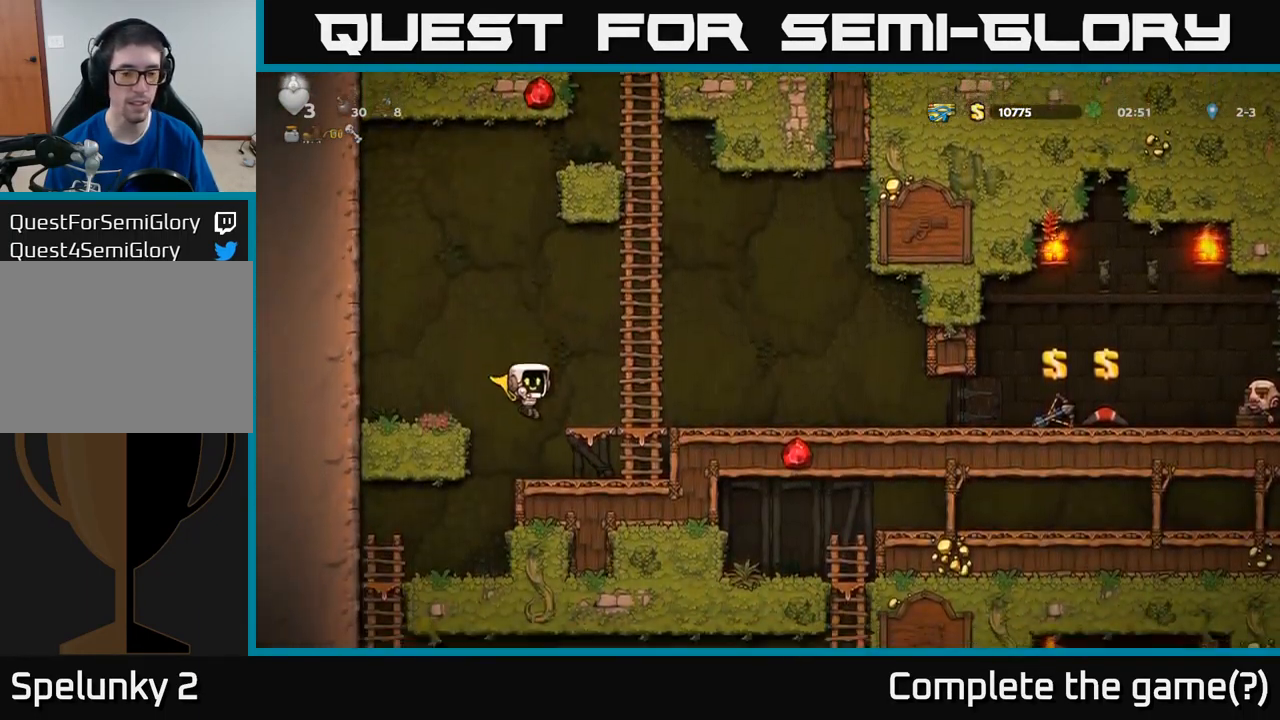
{"buttons": [], "left_stick": "center", "events": [[100, "DPAD_LEFT", "down"], [283, "DPAD_LEFT", "up"]]}
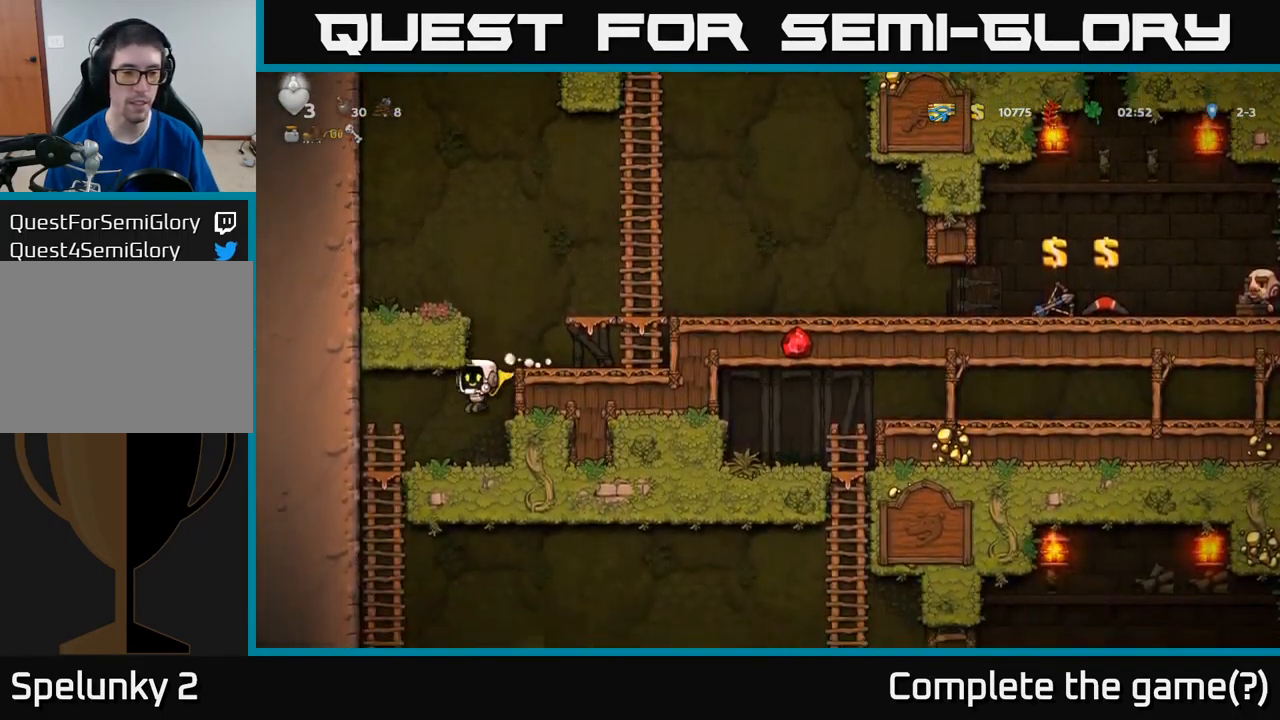
{"buttons": ["A", "DPAD_DOWN"], "left_stick": "center", "events": [[50, "DPAD_LEFT", "down"], [300, "DPAD_DOWN", "down"], [300, "DPAD_LEFT", "up"], [383, "A", "down"]]}
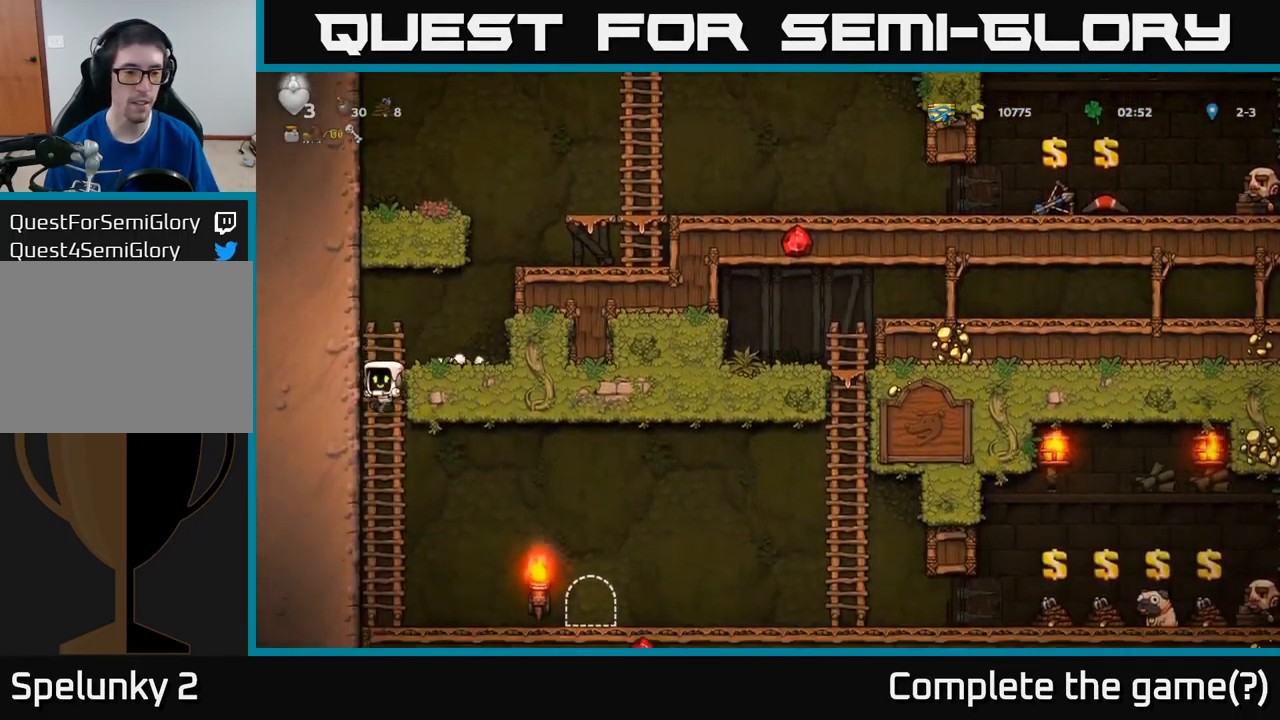
{"buttons": ["DPAD_RIGHT"], "left_stick": "center", "events": [[33, "A", "up"], [33, "DPAD_DOWN", "up"], [167, "DPAD_UP", "down"], [250, "DPAD_RIGHT", "down"], [250, "DPAD_UP", "up"], [300, "A", "down"], [317, "DPAD_DOWN", "down"], [383, "DPAD_DOWN", "up"], [467, "A", "up"]]}
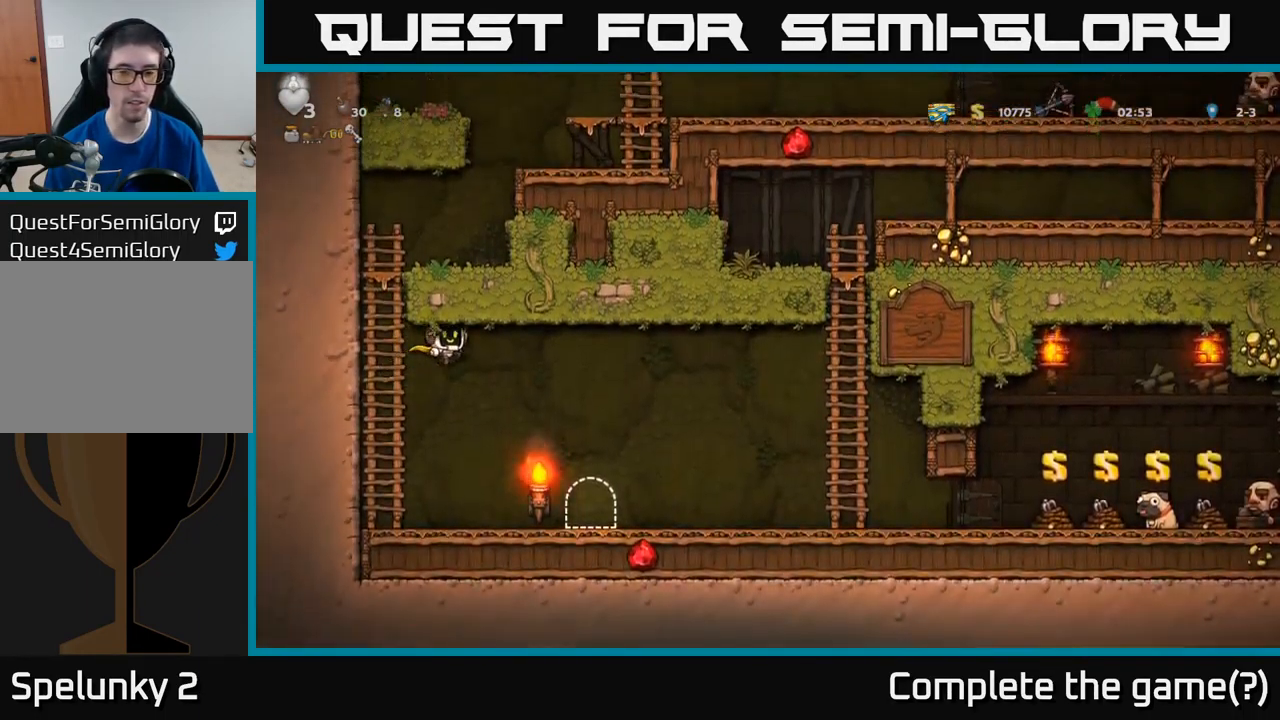
{"buttons": ["A", "DPAD_RIGHT"], "left_stick": "center", "events": [[200, "A", "down"]]}
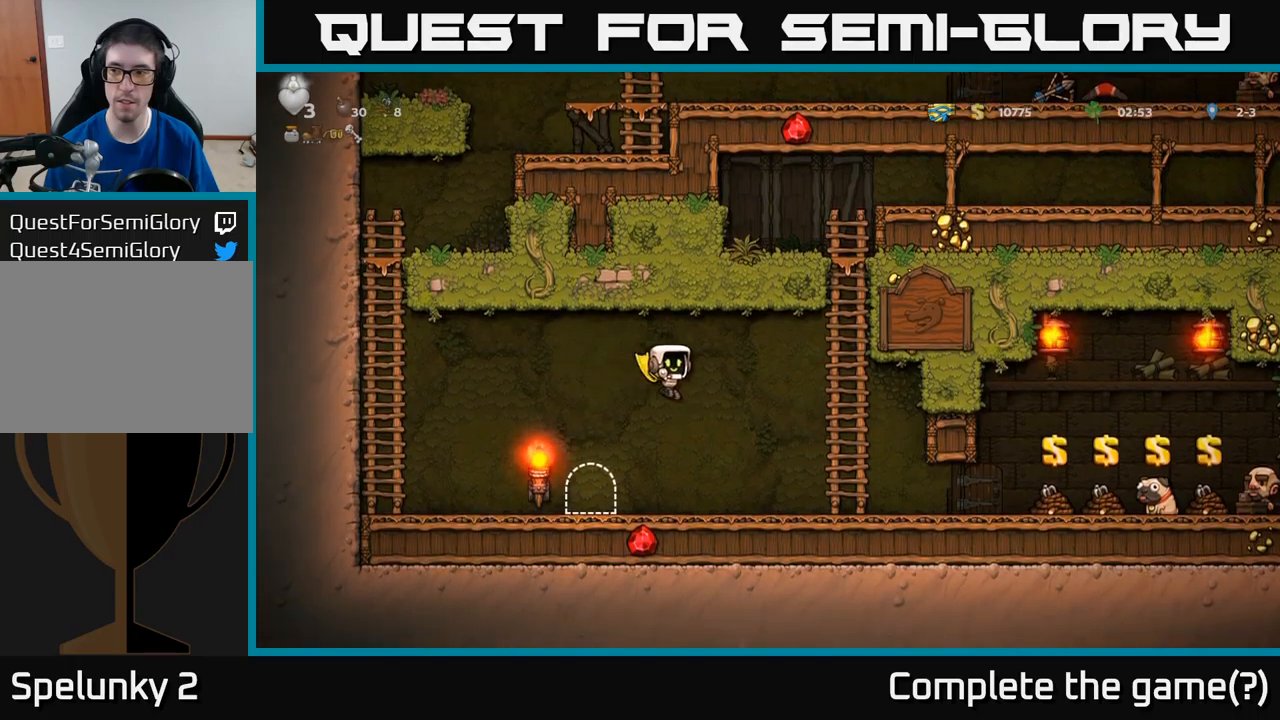
{"buttons": ["DPAD_RIGHT"], "left_stick": "center", "events": [[184, "A", "up"]]}
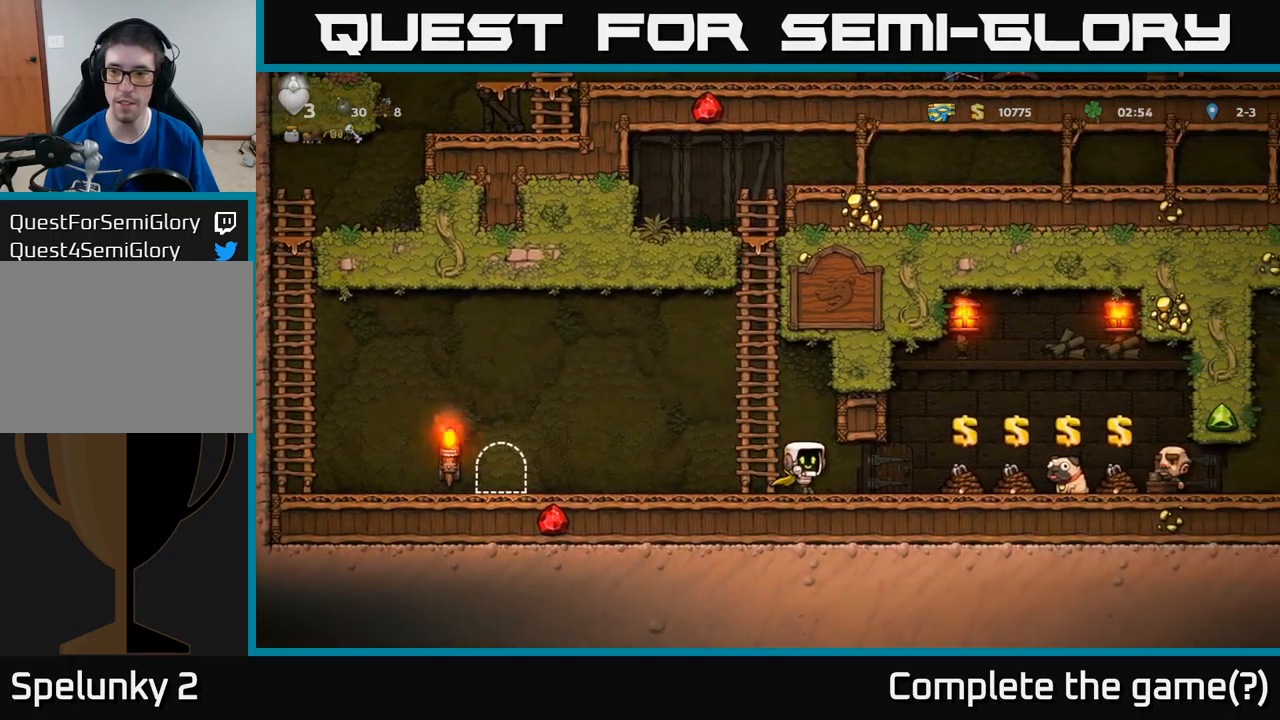
{"buttons": [], "left_stick": "center", "events": [[500, "DPAD_RIGHT", "up"]]}
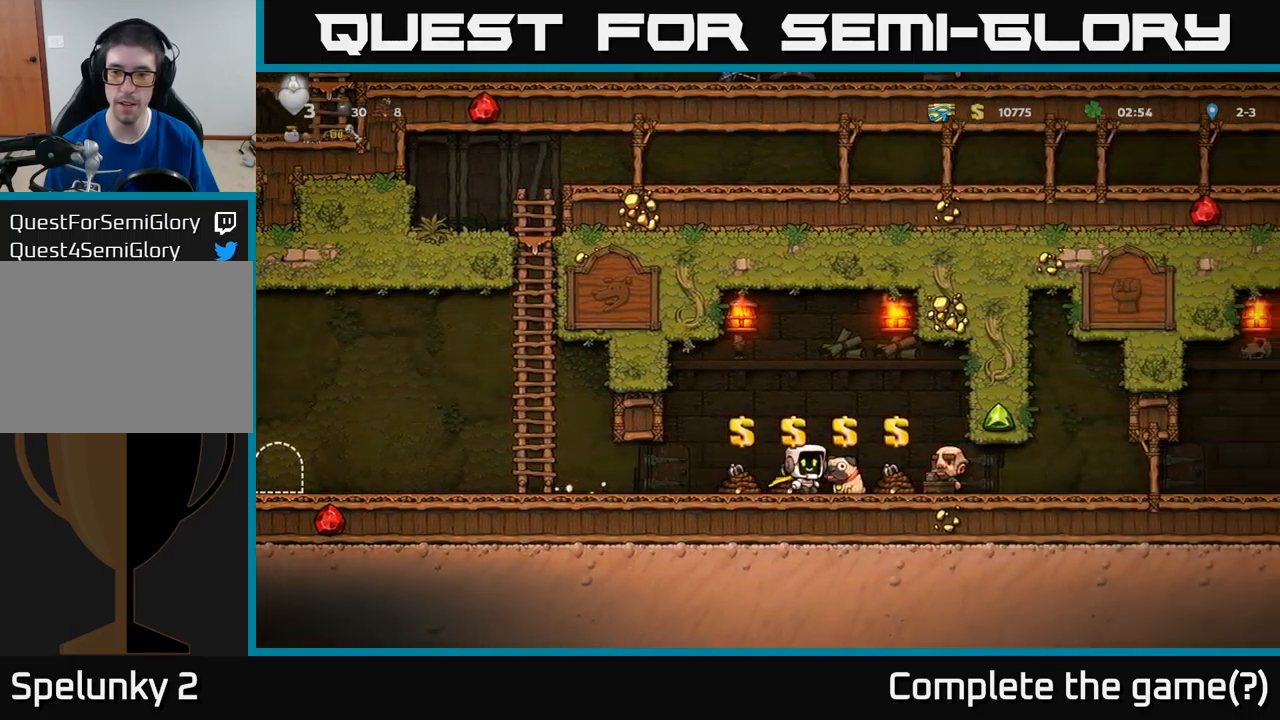
{"buttons": ["L2", "DPAD_RIGHT"], "left_stick": "center", "events": [[250, "DPAD_LEFT", "down"], [384, "DPAD_LEFT", "up"], [434, "L2", "down"], [484, "DPAD_RIGHT", "down"]]}
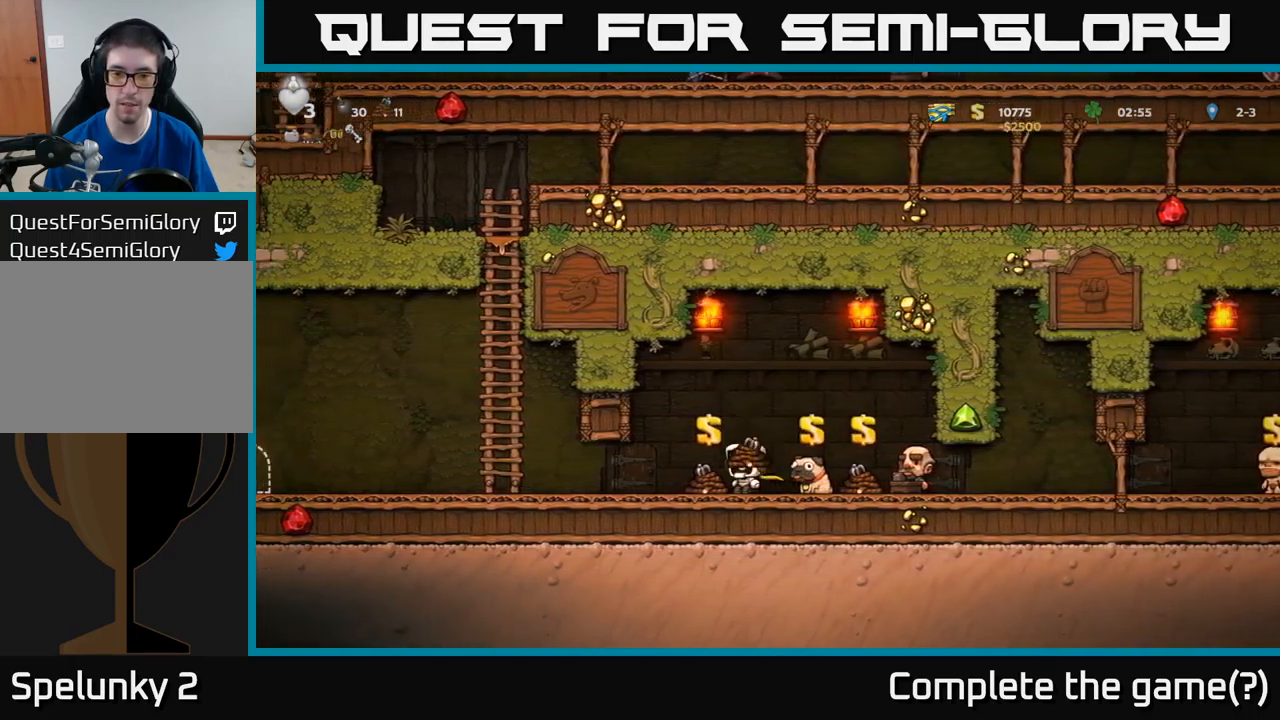
{"buttons": ["DPAD_RIGHT"], "left_stick": "center", "events": [[50, "L2", "up"], [100, "DPAD_RIGHT", "up"], [484, "DPAD_RIGHT", "down"]]}
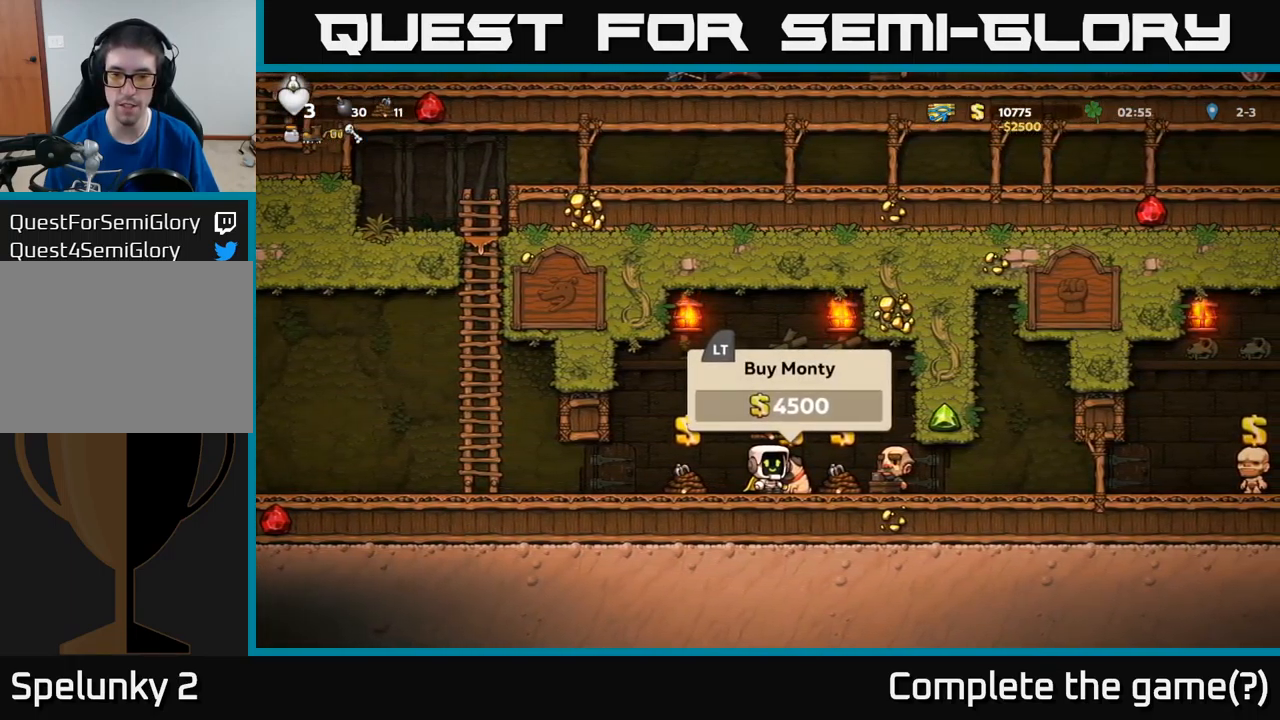
{"buttons": ["DPAD_RIGHT"], "left_stick": "center", "events": [[34, "DPAD_RIGHT", "up"], [67, "L2", "down"], [134, "L2", "up"], [250, "DPAD_RIGHT", "down"]]}